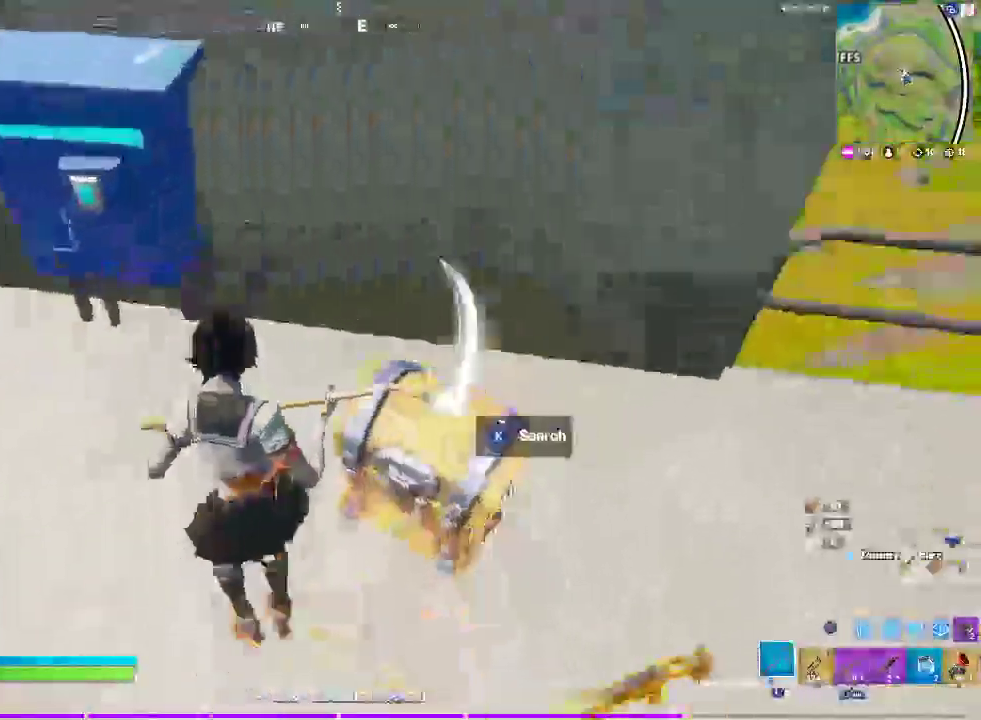
Gameplay with a controller (PlayStation layout); each line is a JSON object with the inputs held at the frame after it. "events" lists button and stick changes between this image and that frame as [ms after this image, input, new state], when the widget could be followed in between. Not read: L1 R1.
{"buttons": [], "left_stick": "center", "right_stick": "center", "events": [[283, "SQUARE", "up"], [333, "right_stick", "center"]]}
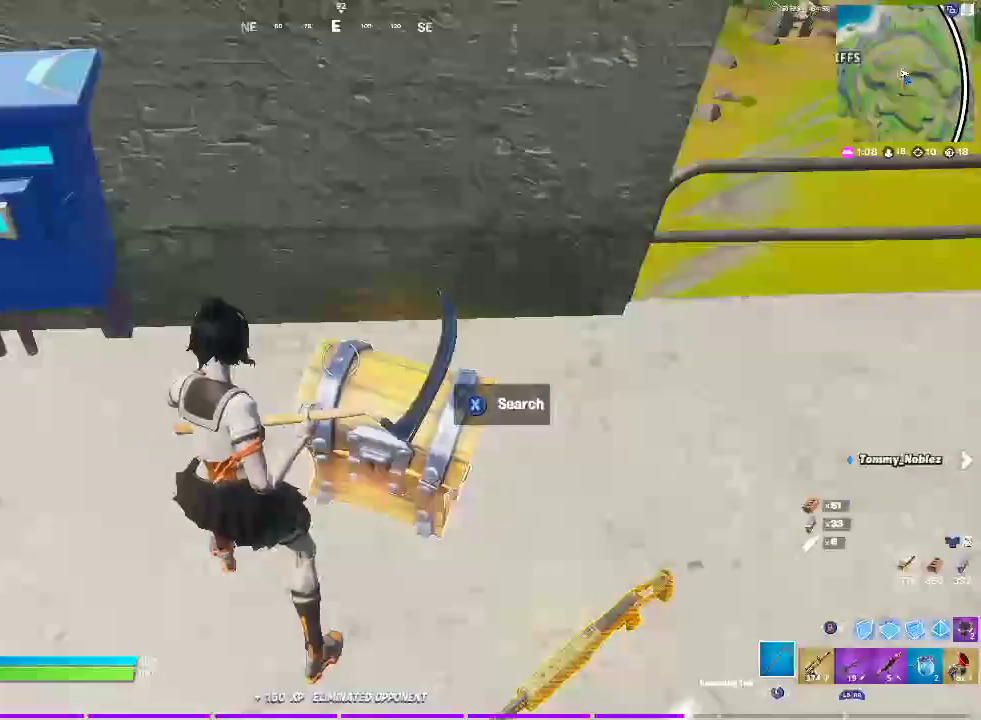
{"buttons": [], "left_stick": "right", "right_stick": "up-right", "events": [[83, "SQUARE", "down"], [133, "left_stick", "right"], [200, "SQUARE", "up"], [350, "SQUARE", "down"], [433, "SQUARE", "up"], [450, "right_stick", "up-right"]]}
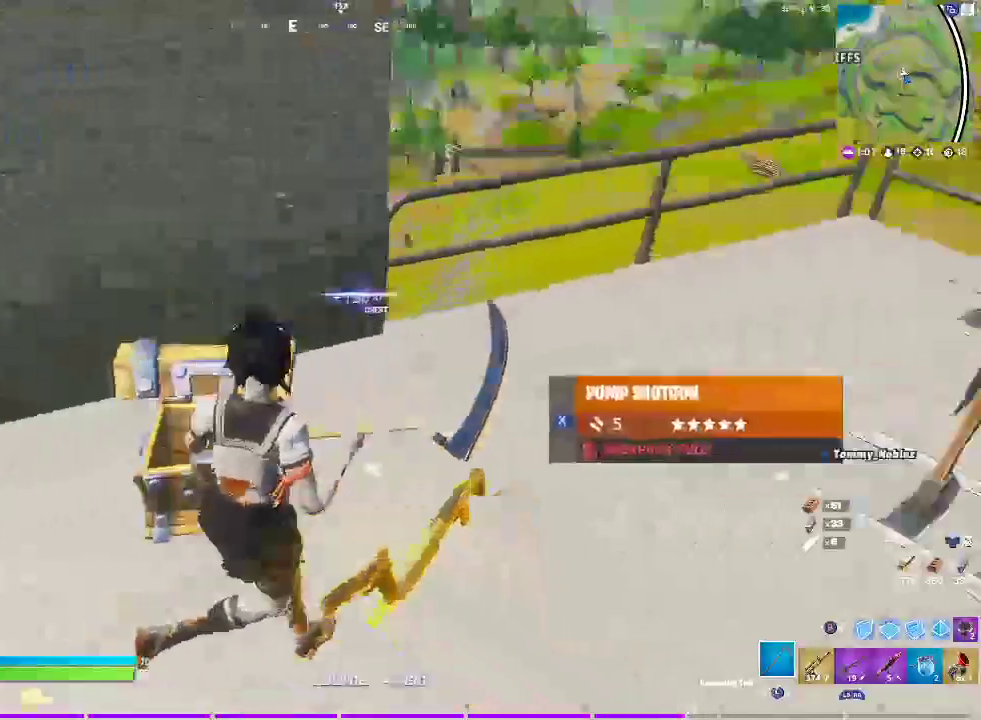
{"buttons": [], "left_stick": "up-right", "right_stick": "center", "events": [[83, "left_stick", "up-right"], [117, "right_stick", "center"], [283, "CROSS", "down"], [400, "CROSS", "up"]]}
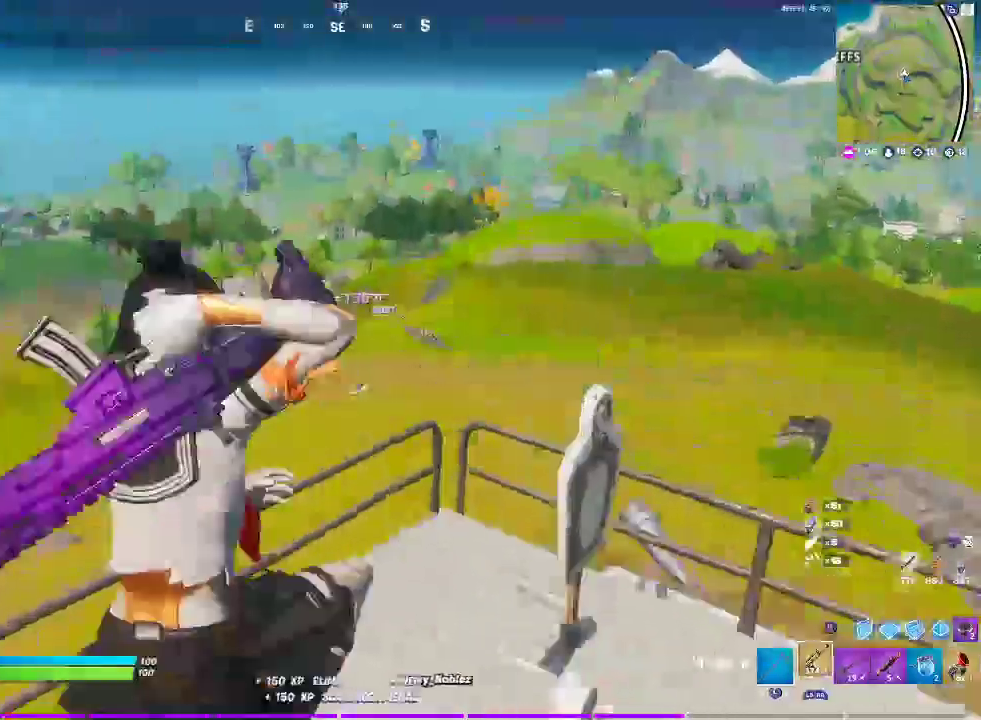
{"buttons": [], "left_stick": "right", "right_stick": "center"}
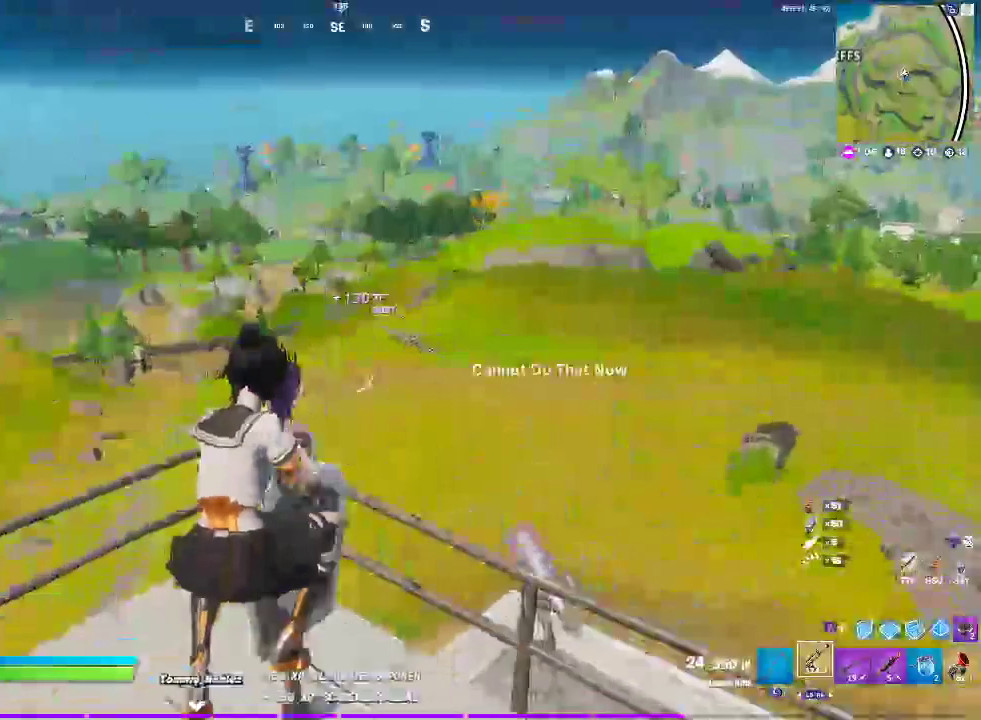
{"buttons": [], "left_stick": "right", "right_stick": "down", "events": [[100, "right_stick", "down-right"], [200, "right_stick", "center"], [267, "left_stick", "up-right"], [283, "CROSS", "down"], [433, "CROSS", "up"], [433, "right_stick", "down"], [500, "left_stick", "right"]]}
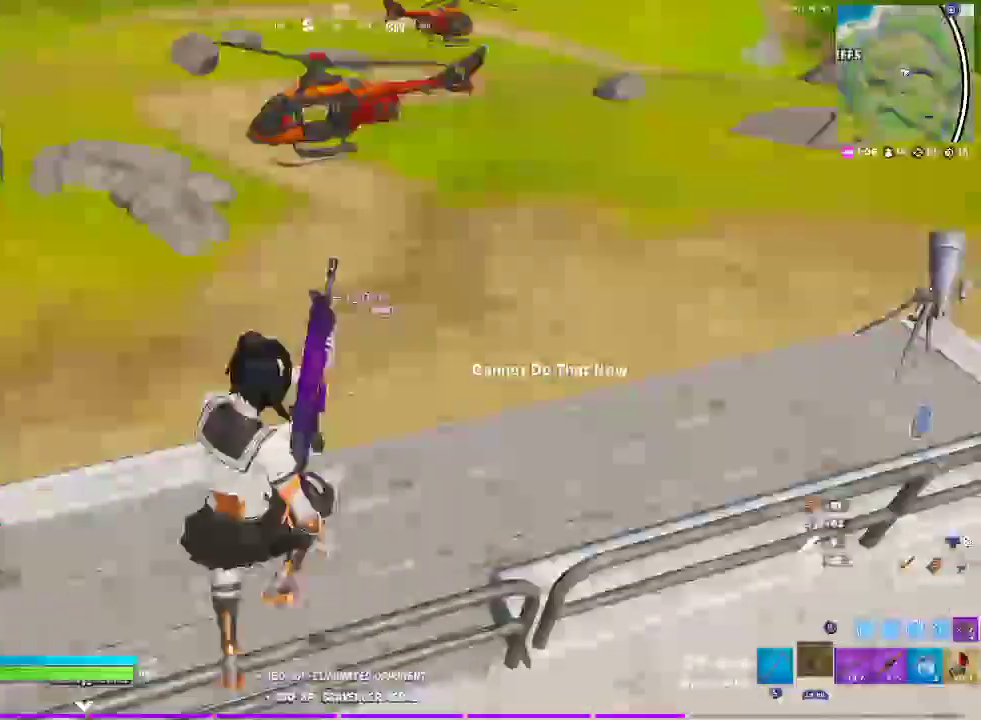
{"buttons": [], "left_stick": "up-right", "right_stick": "center", "events": [[333, "left_stick", "up-right"], [450, "right_stick", "center"]]}
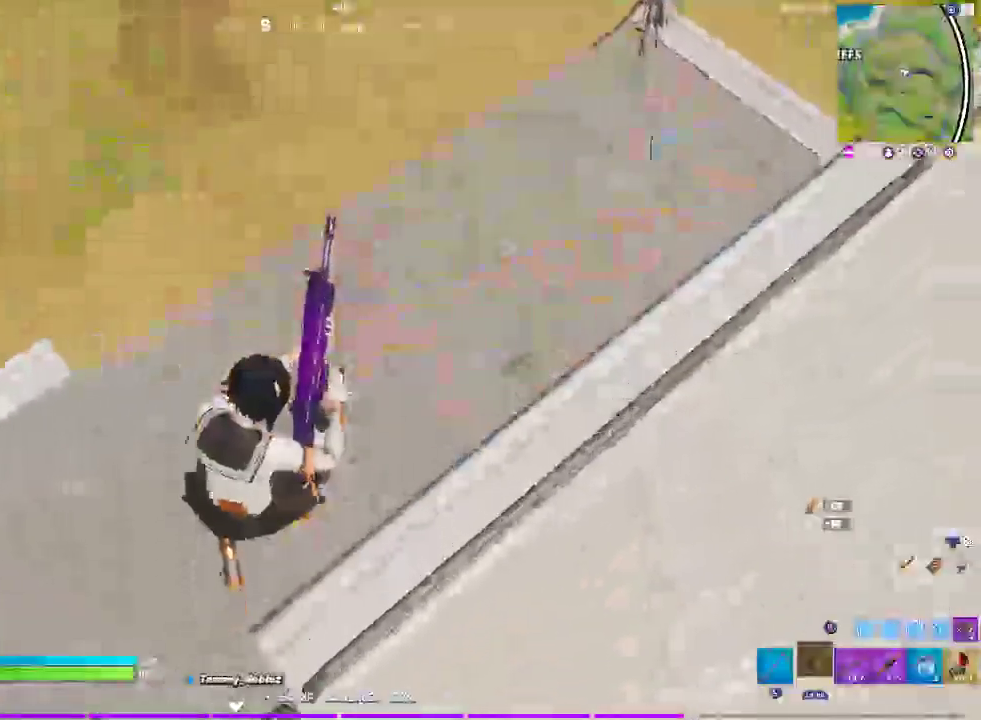
{"buttons": [], "left_stick": "up", "right_stick": "center", "events": [[33, "left_stick", "up"]]}
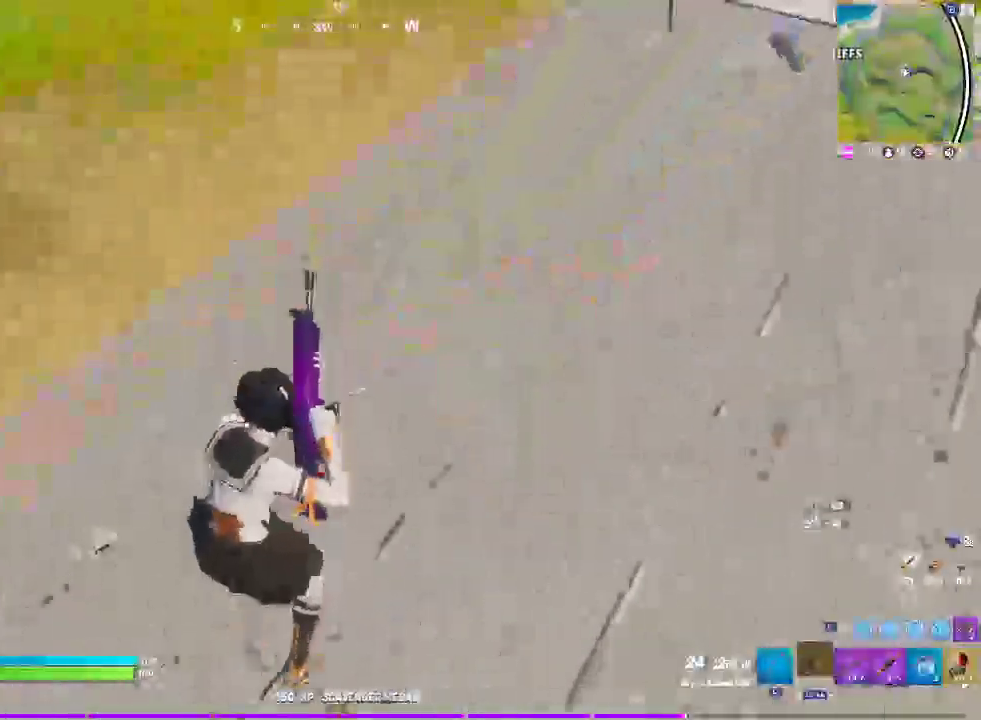
{"buttons": [], "left_stick": "up-right", "right_stick": "up-right"}
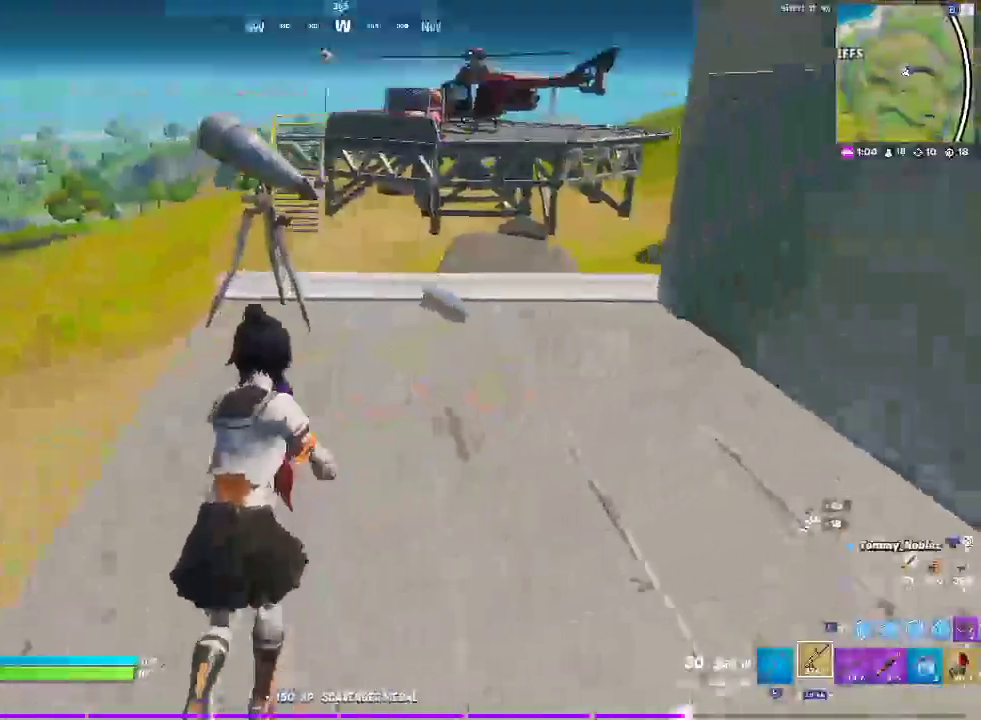
{"buttons": [], "left_stick": "up-right", "right_stick": "center"}
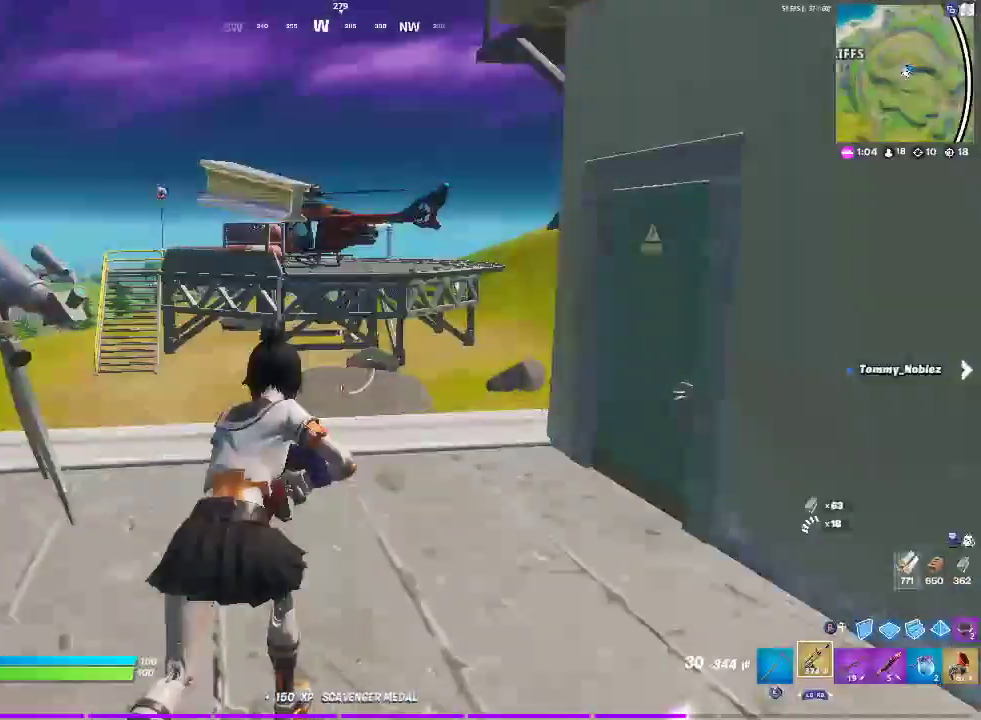
{"buttons": [], "left_stick": "up-right", "right_stick": "center", "events": [[17, "left_stick", "up"], [183, "right_stick", "left"], [317, "left_stick", "up-right"], [317, "right_stick", "center"]]}
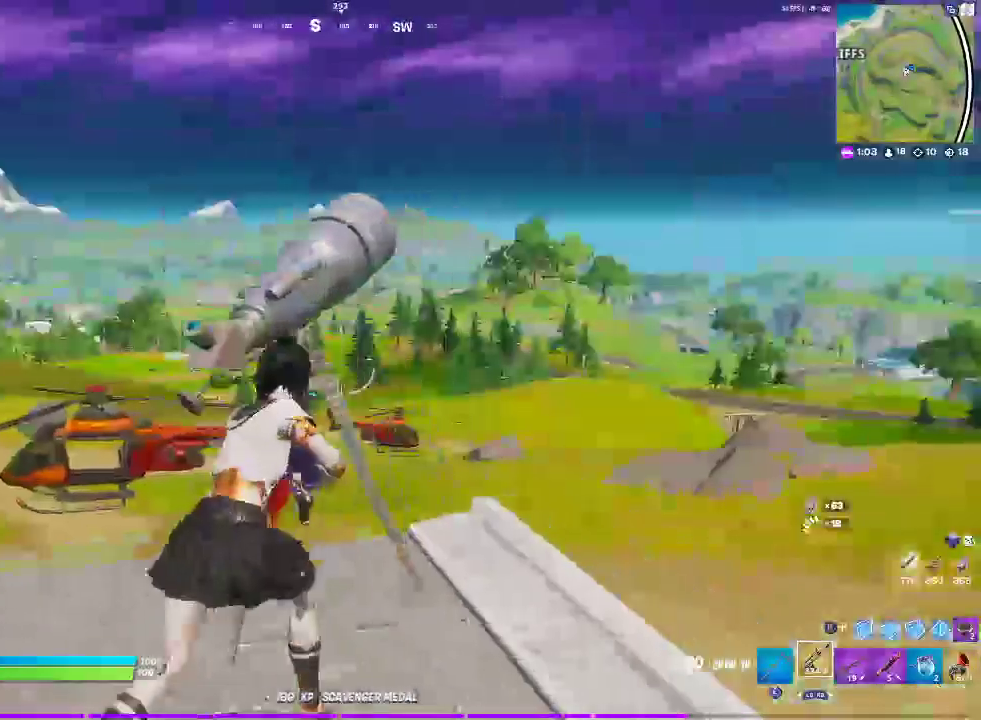
{"buttons": ["CROSS"], "left_stick": "up-right", "right_stick": "center", "events": [[433, "CROSS", "down"]]}
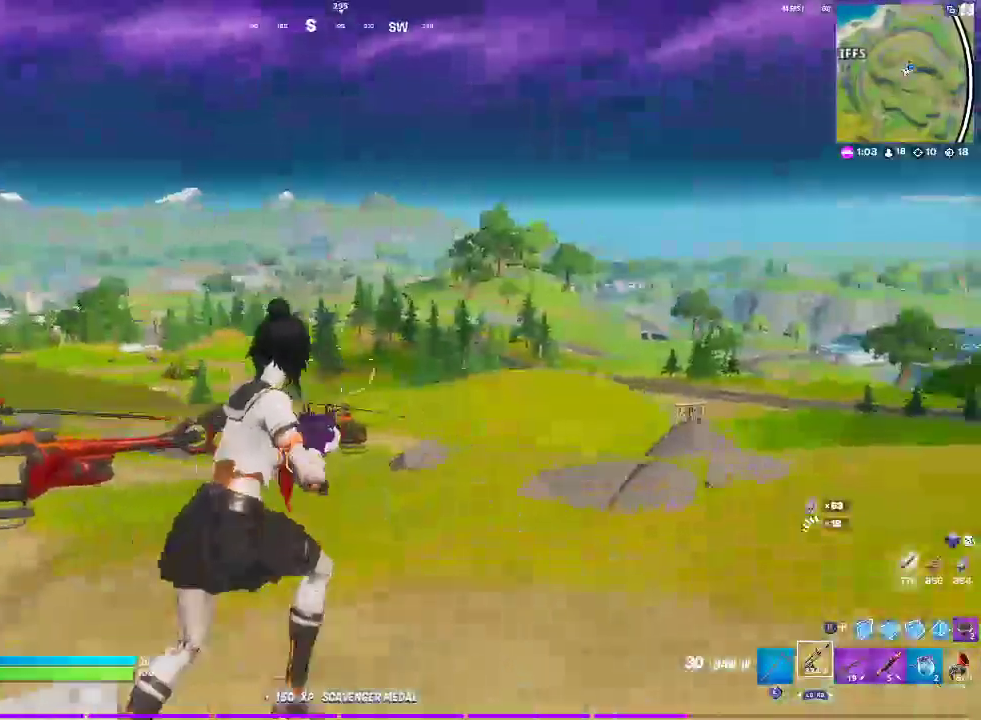
{"buttons": [], "left_stick": "up-right", "right_stick": "right", "events": [[83, "CROSS", "up"], [217, "right_stick", "right"]]}
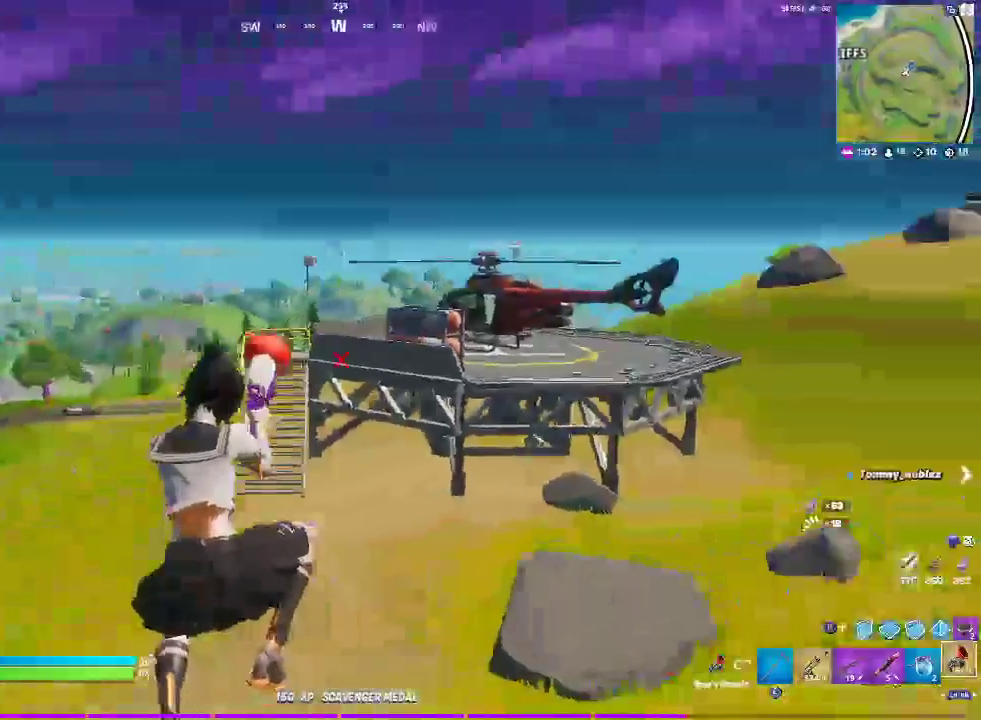
{"buttons": ["R2"], "left_stick": "up", "right_stick": "center", "events": [[100, "left_stick", "up"], [450, "R2", "down"], [500, "right_stick", "center"]]}
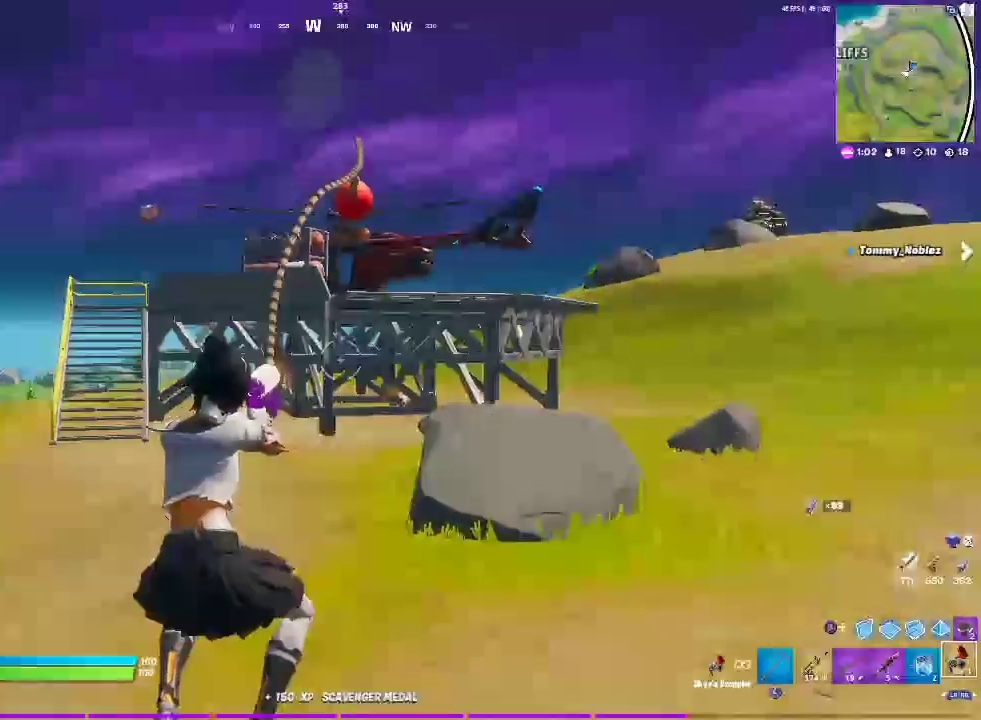
{"buttons": [], "left_stick": "up", "right_stick": "center", "events": [[67, "R2", "up"]]}
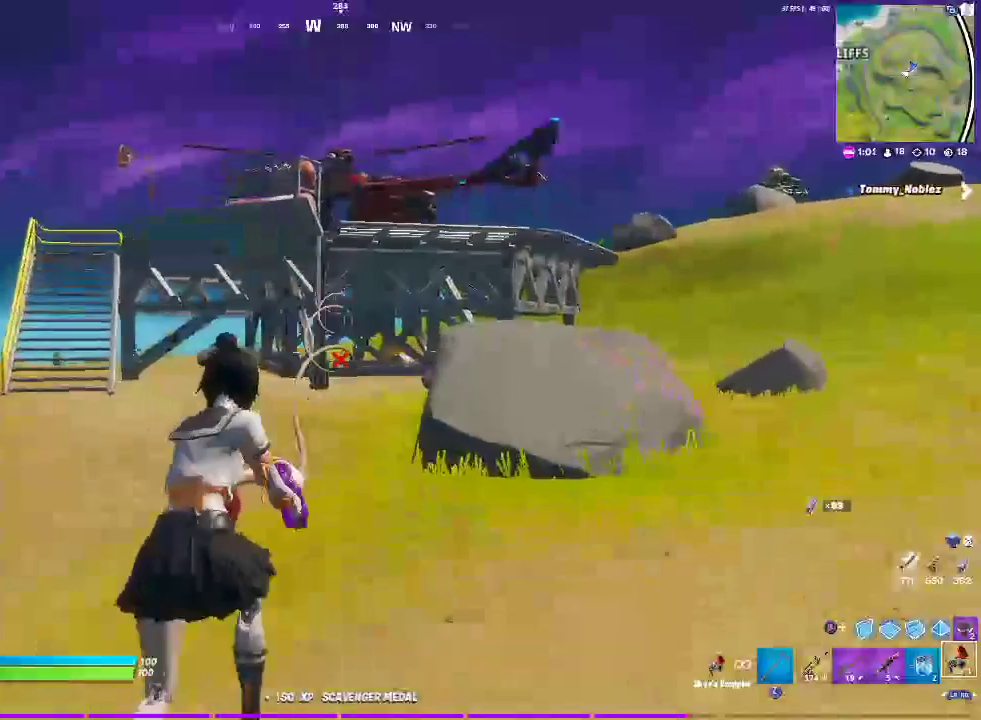
{"buttons": ["CROSS"], "left_stick": "up", "right_stick": "center", "events": [[500, "CROSS", "down"]]}
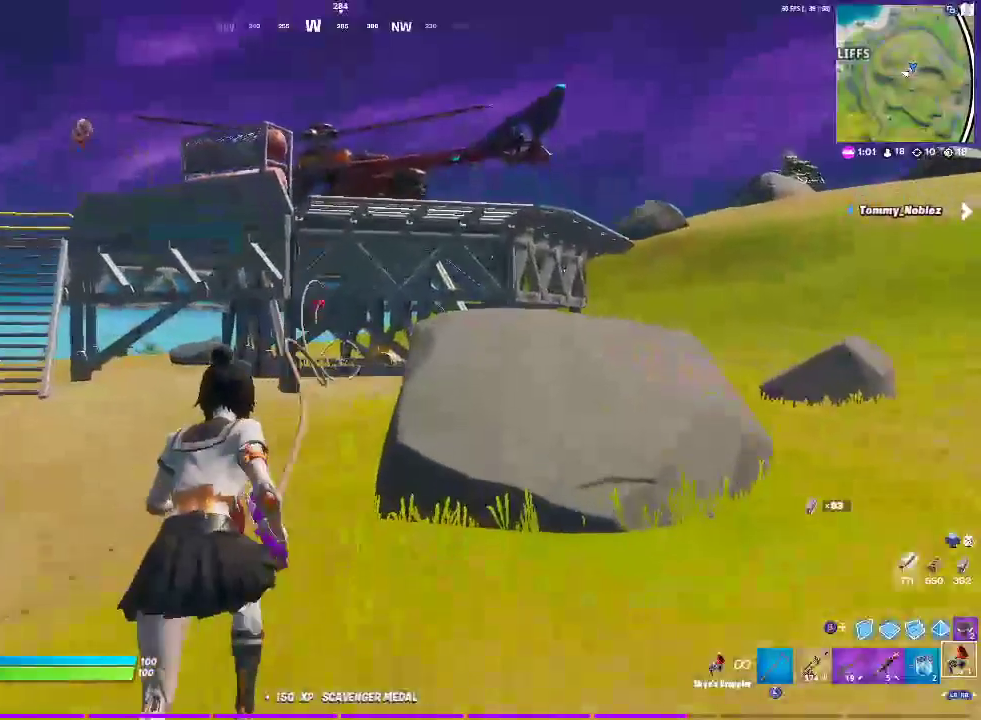
{"buttons": ["R2"], "left_stick": "up-left", "right_stick": "center", "events": [[117, "CROSS", "up"], [400, "left_stick", "up-left"], [500, "R2", "down"]]}
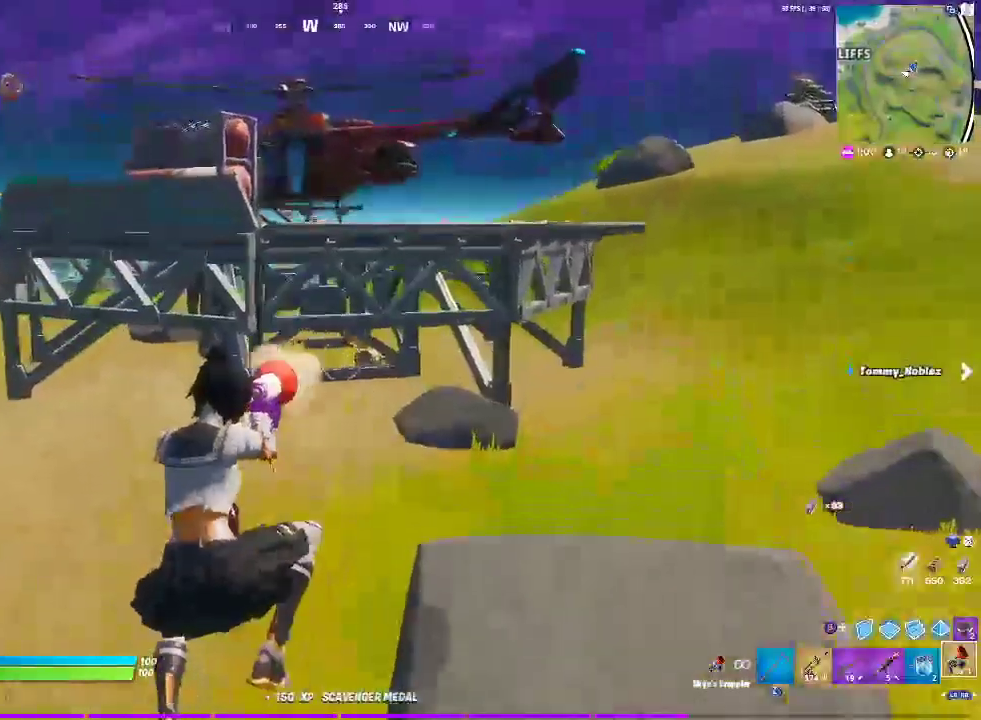
{"buttons": [], "left_stick": "right", "right_stick": "center", "events": [[183, "R2", "up"], [267, "left_stick", "up"], [450, "left_stick", "right"]]}
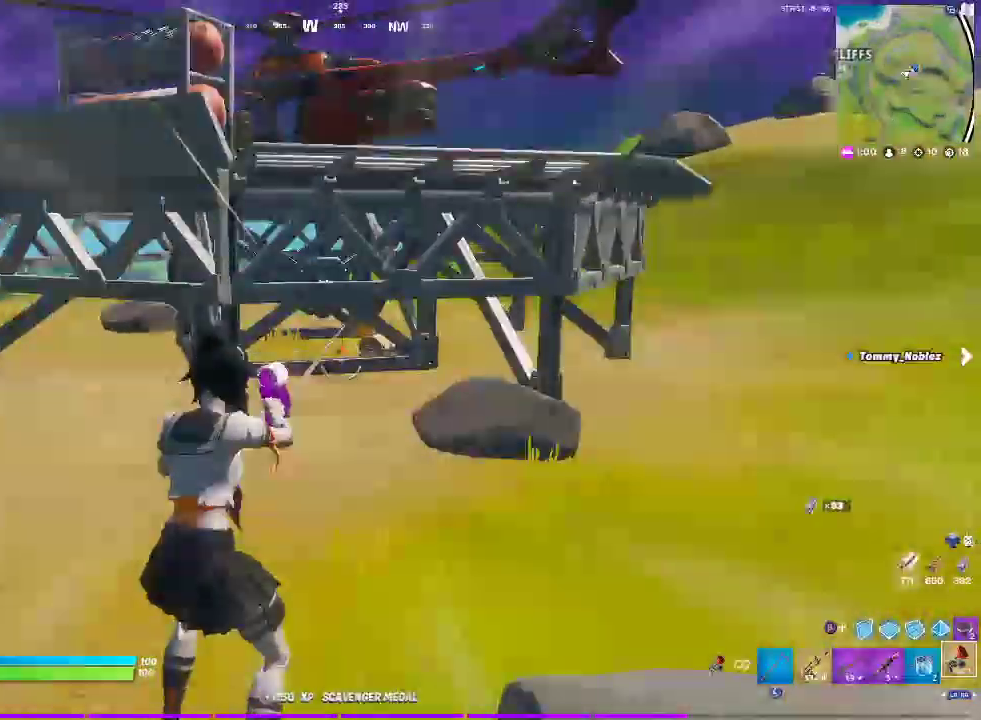
{"buttons": [], "left_stick": "down", "right_stick": "center", "events": [[183, "left_stick", "down"]]}
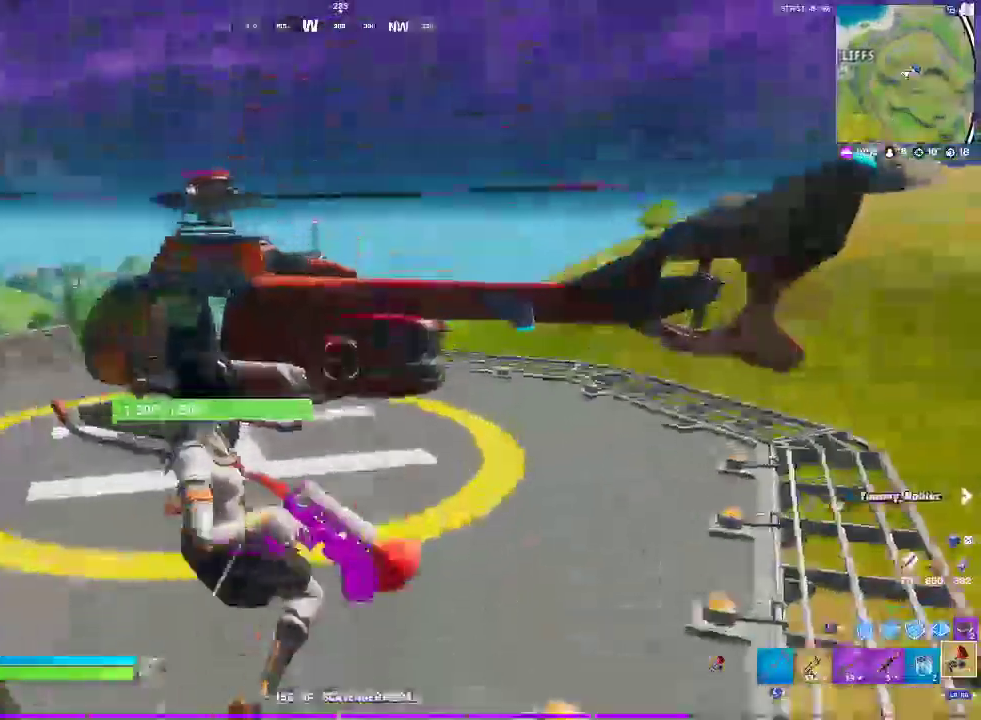
{"buttons": [], "left_stick": "right", "right_stick": "right", "events": [[317, "left_stick", "down-right"], [317, "right_stick", "right"], [450, "left_stick", "right"]]}